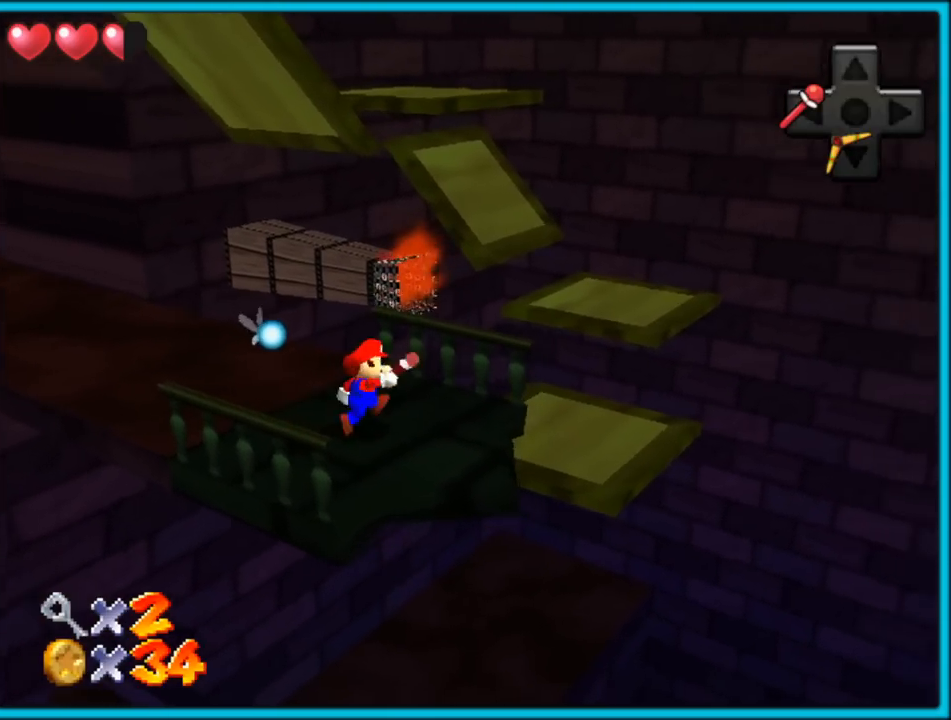
Gameplay with a controller (Nintendo layout); each line is a JSON object with the inputs held at the frame after it (dt_ms = milliseconds from this image to that frame). "button_events" lists button changes between this image and that frame as [ms after this image, input, new state], when the widget could be followed in between (sticks are given only as held states). Not read: L1 L3 R3.
{"dt_ms": 500, "buttons": [], "left_stick": "down", "button_events": [[117, "A", "down"], [250, "A", "up"]]}
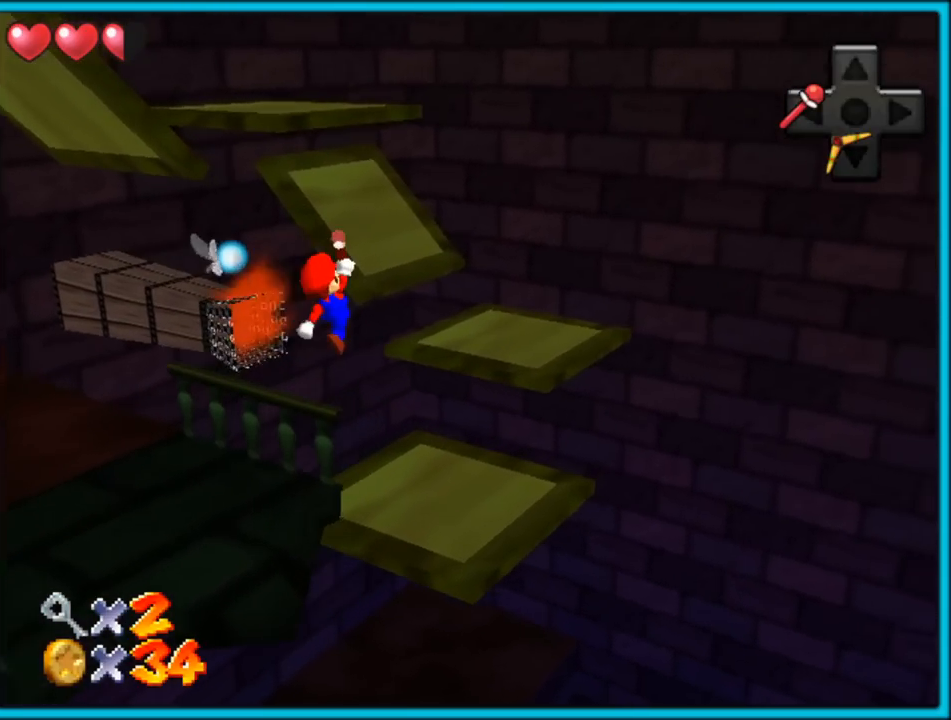
{"dt_ms": 500, "buttons": [], "left_stick": "up-right", "button_events": []}
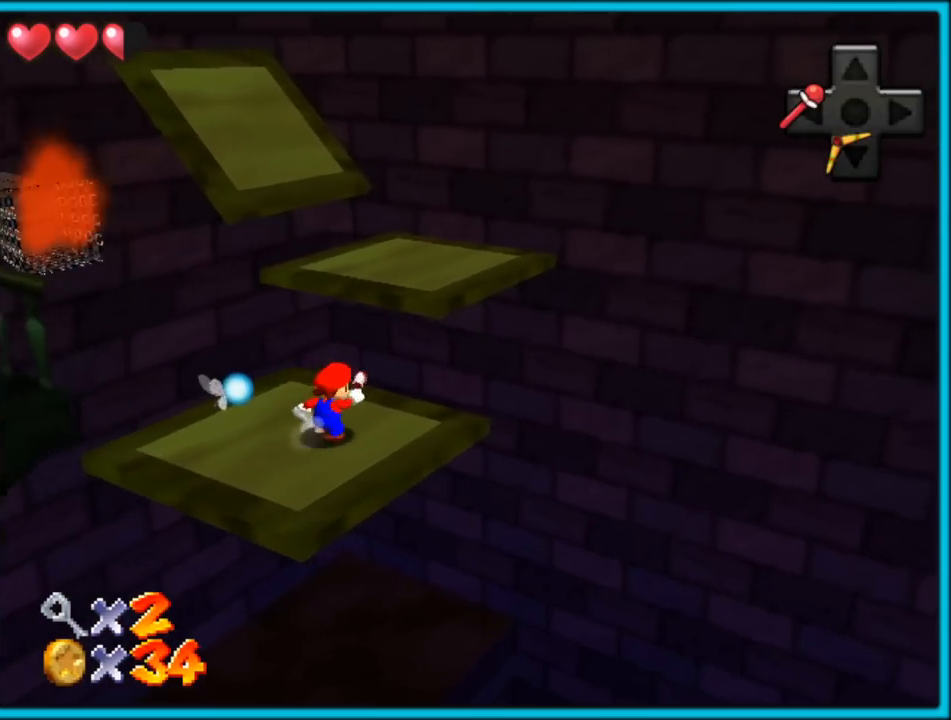
{"dt_ms": 500, "buttons": [], "left_stick": "right", "button_events": [[83, "A", "down"], [383, "A", "up"]]}
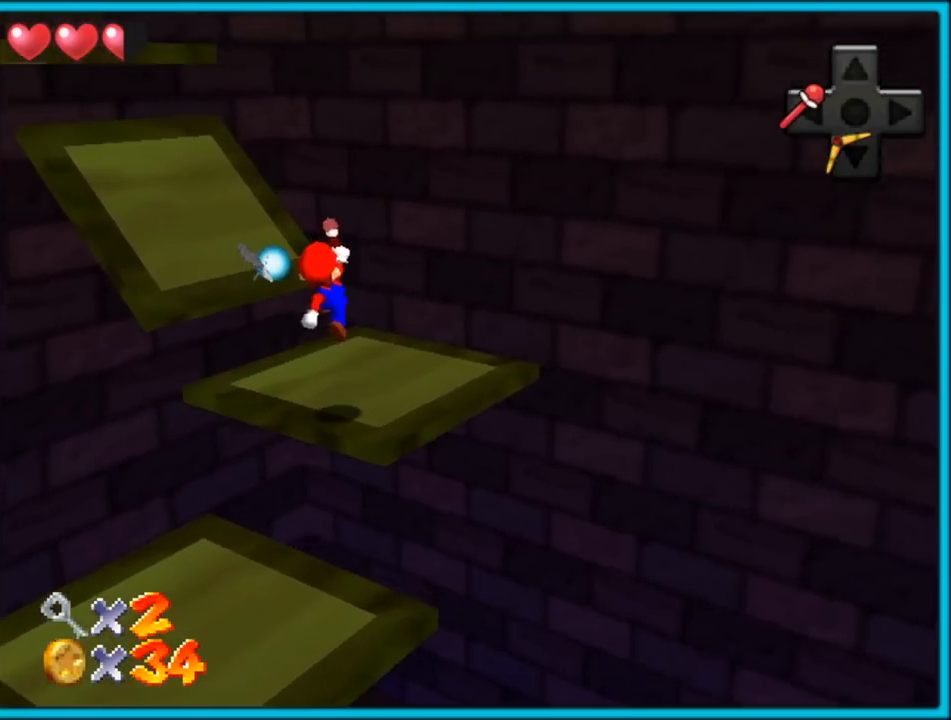
{"dt_ms": 500, "buttons": ["A"], "left_stick": "right", "button_events": [[17, "C_RIGHT", "down"], [183, "C_RIGHT", "up"], [383, "A", "down"]]}
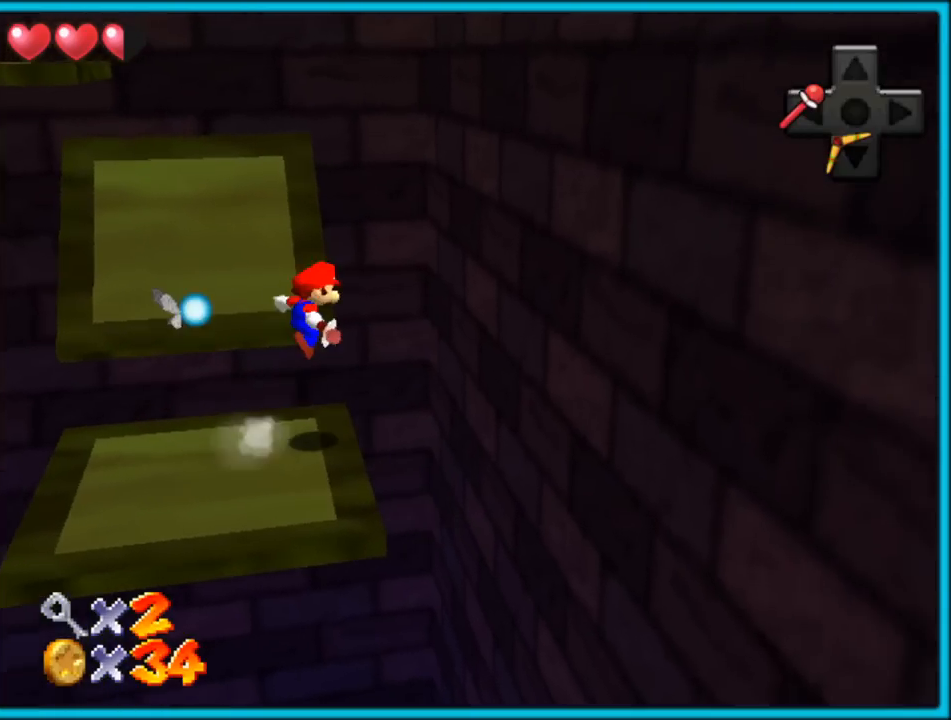
{"dt_ms": 500, "buttons": ["A"], "left_stick": "down-left", "button_events": [[300, "A", "up"], [367, "A", "down"]]}
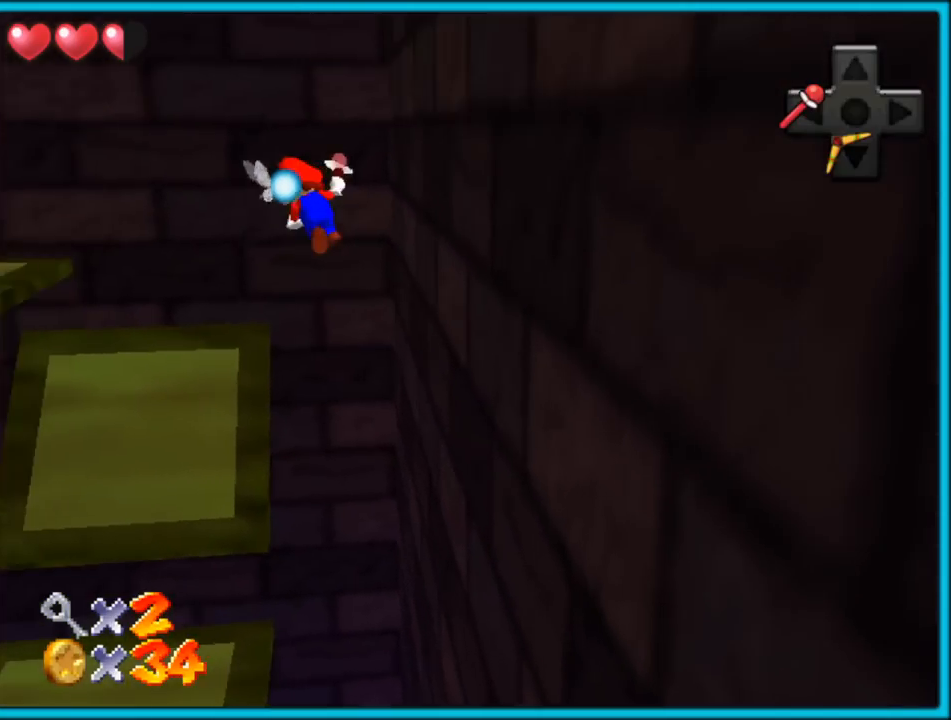
{"dt_ms": 500, "buttons": ["C_RIGHT"], "left_stick": "up-left", "button_events": [[283, "A", "up"], [417, "C_DOWN", "down"], [417, "C_RIGHT", "down"], [433, "C_DOWN", "up"]]}
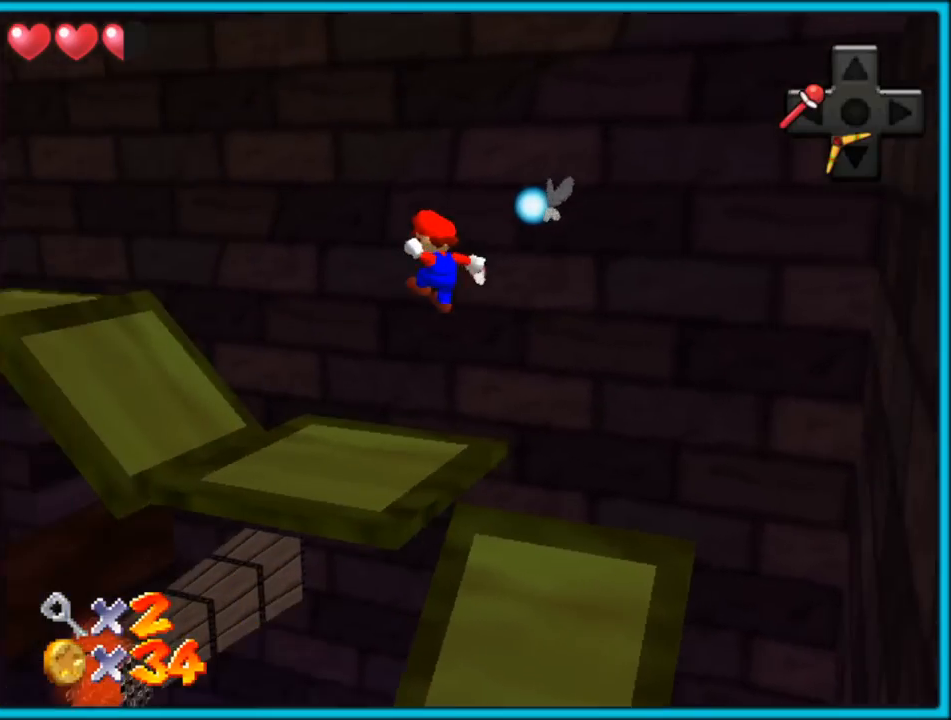
{"dt_ms": 500, "buttons": ["A"], "left_stick": "left", "button_events": [[100, "C_RIGHT", "up"], [433, "A", "down"]]}
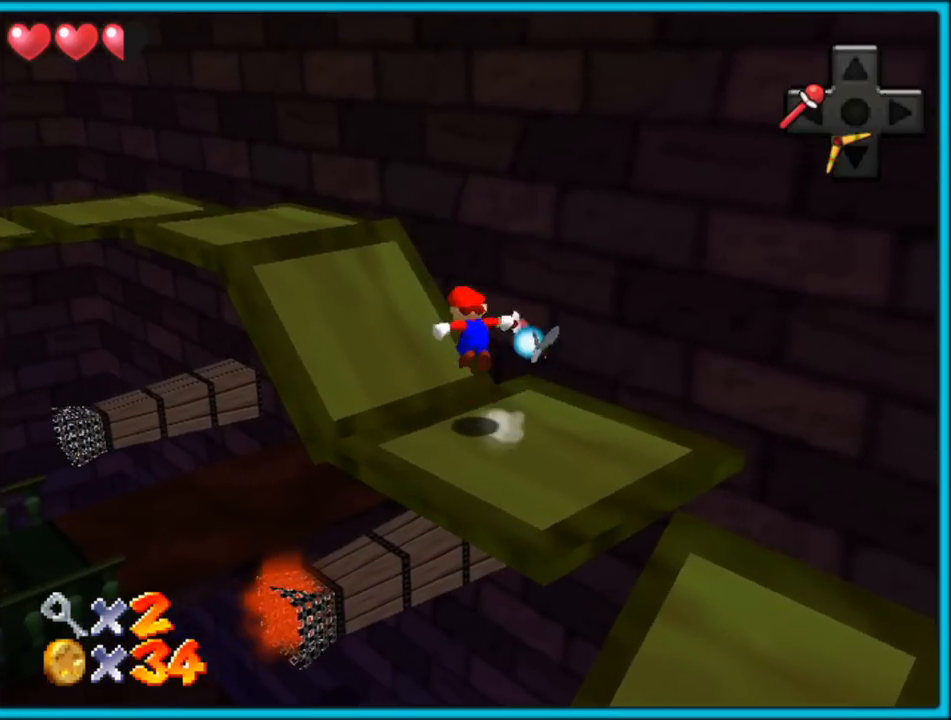
{"dt_ms": 500, "buttons": [], "left_stick": "up-left", "button_events": [[467, "A", "up"]]}
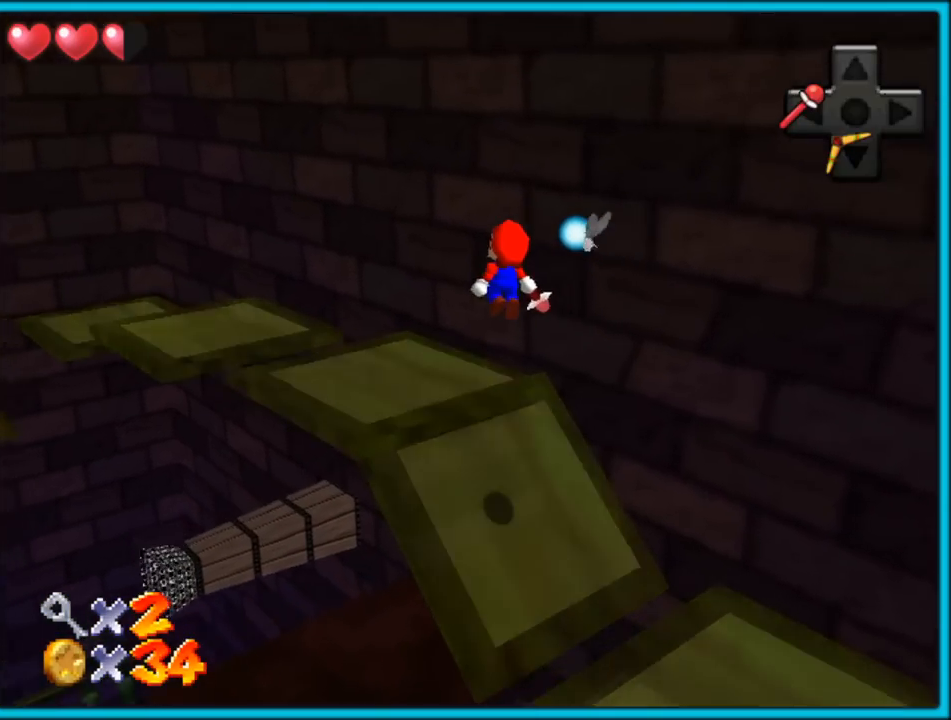
{"dt_ms": 500, "buttons": [], "left_stick": "up", "button_events": [[117, "C_RIGHT", "down"], [300, "C_RIGHT", "up"]]}
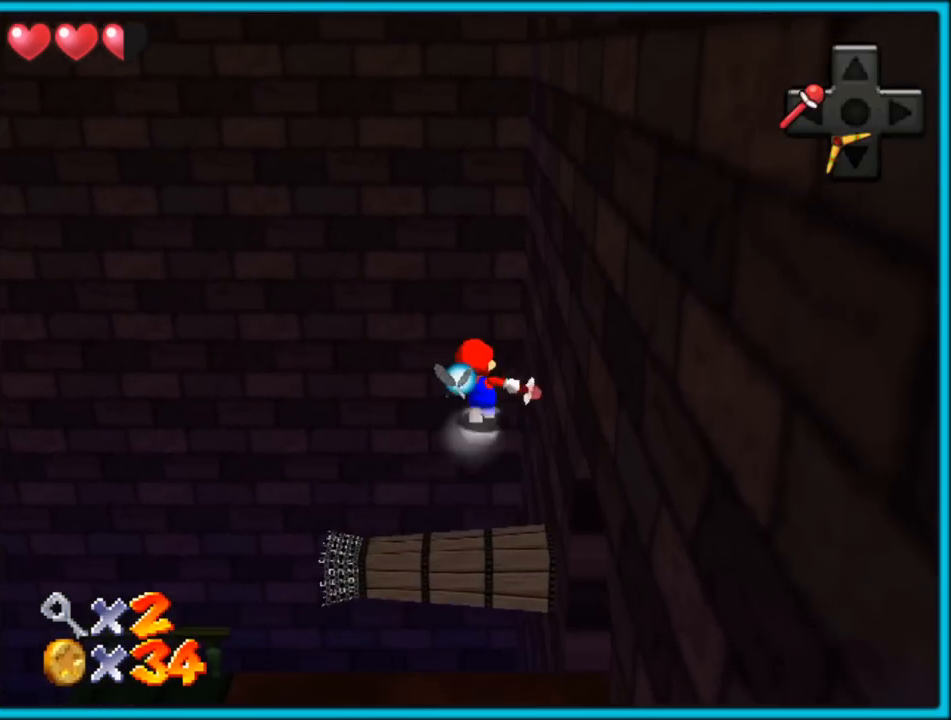
{"dt_ms": 500, "buttons": [], "left_stick": "up", "button_events": [[117, "A", "down"], [267, "A", "up"]]}
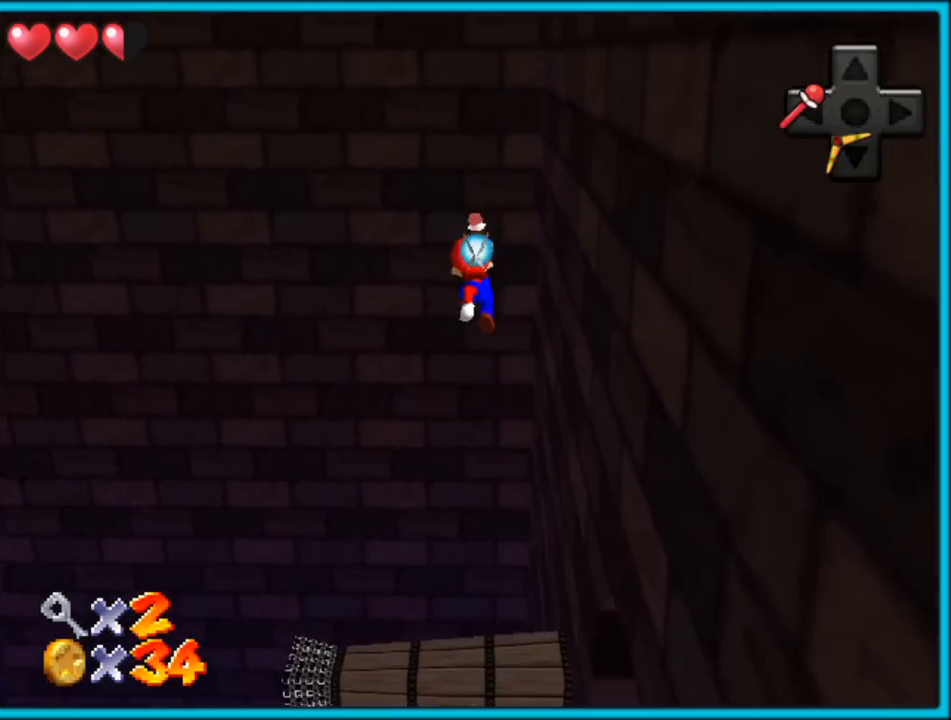
{"dt_ms": 500, "buttons": [], "left_stick": "up-right", "button_events": [[17, "C_RIGHT", "down"], [183, "C_RIGHT", "up"]]}
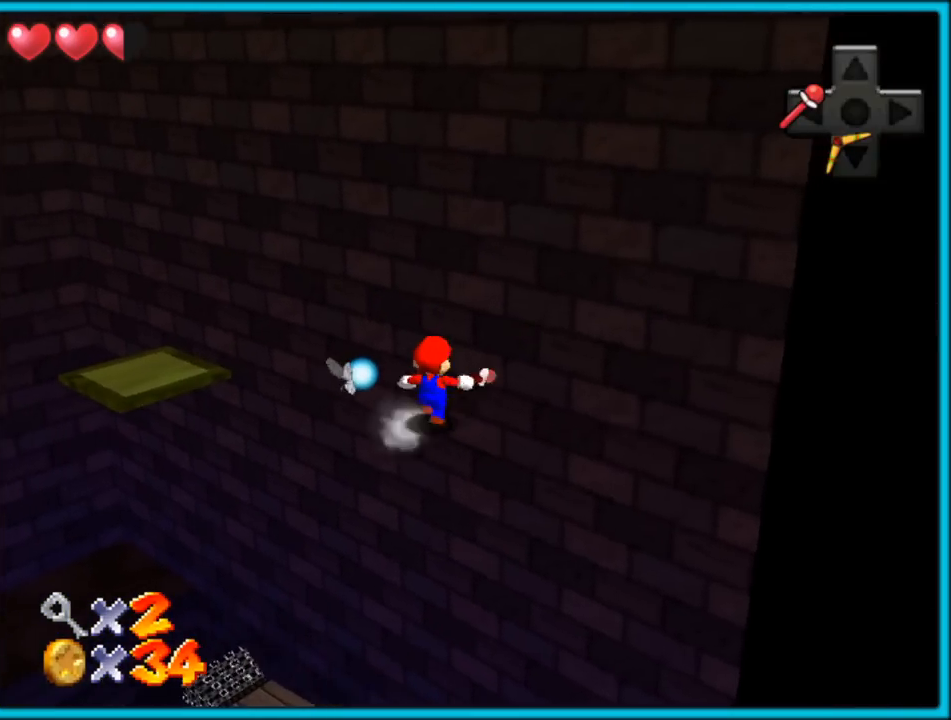
{"dt_ms": 500, "buttons": ["C_RIGHT"], "left_stick": "down-left", "button_events": [[67, "A", "down"], [200, "A", "up"], [450, "C_RIGHT", "down"]]}
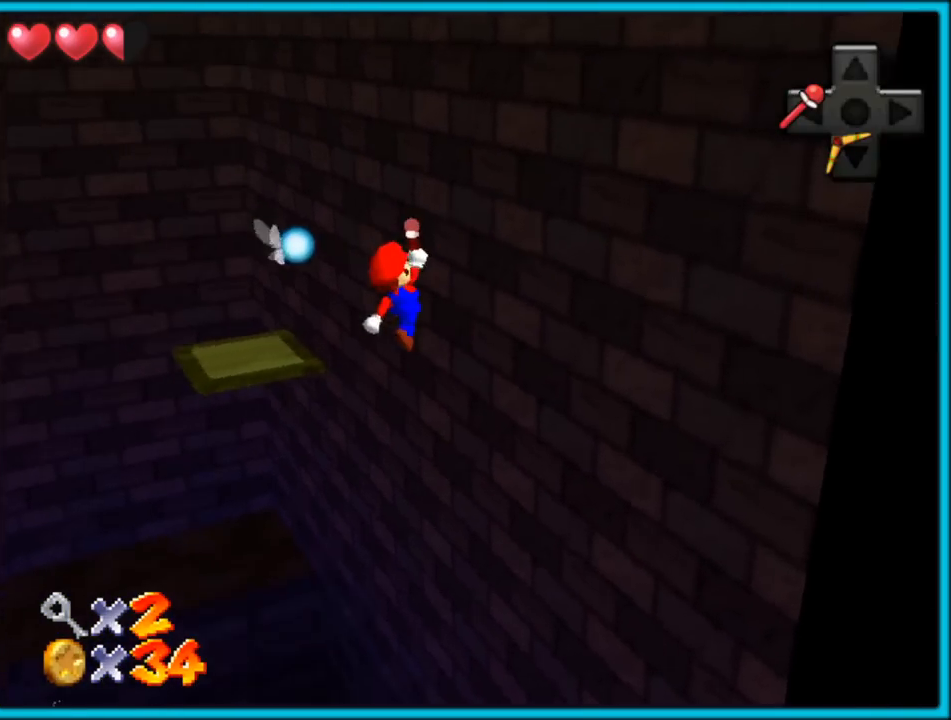
{"dt_ms": 500, "buttons": [], "left_stick": "center", "button_events": [[117, "C_RIGHT", "up"]]}
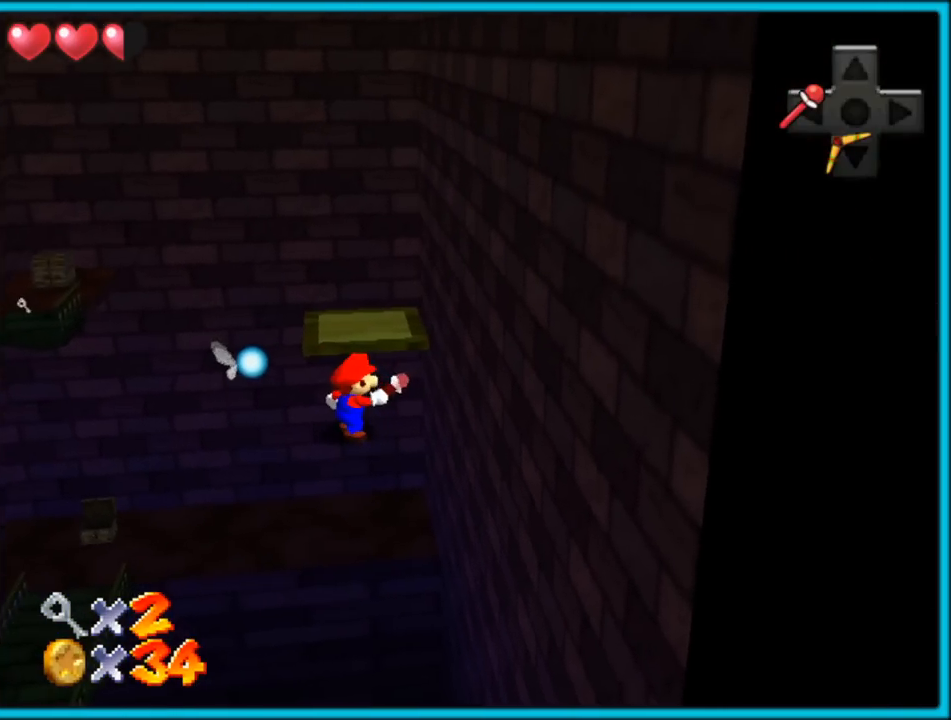
{"dt_ms": 500, "buttons": [], "left_stick": "down-right", "button_events": []}
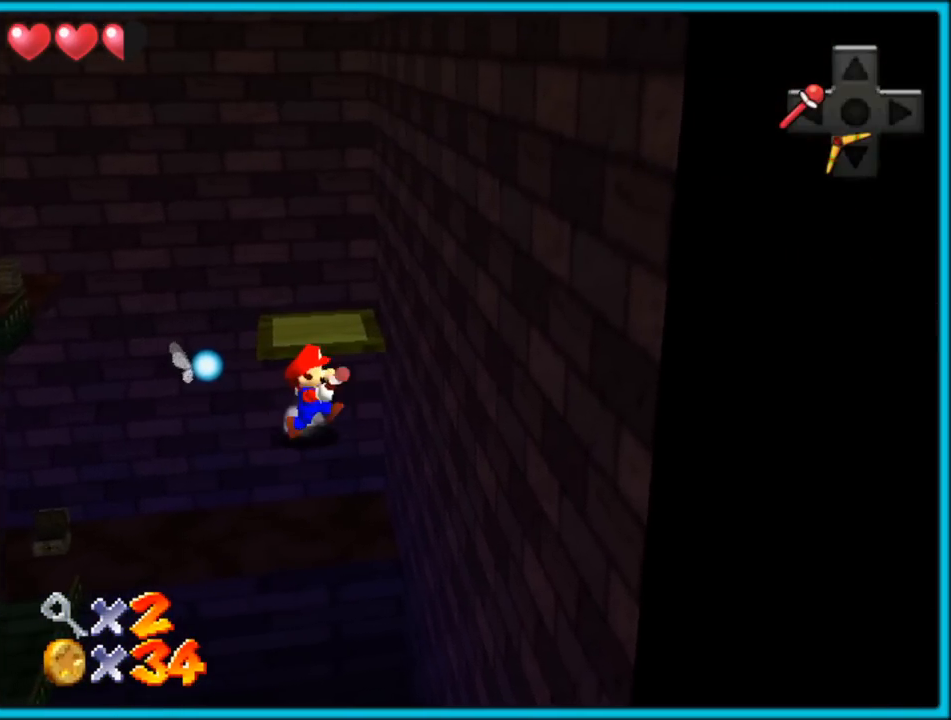
{"dt_ms": 500, "buttons": ["A", "Z"], "left_stick": "up", "button_events": [[367, "Z", "down"], [433, "A", "down"]]}
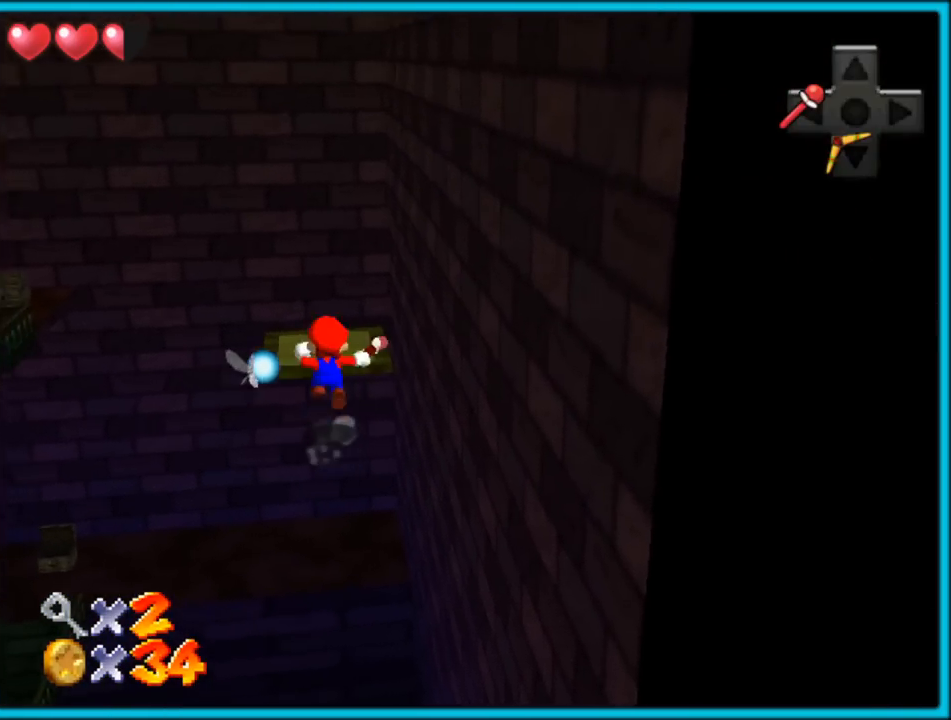
{"dt_ms": 500, "buttons": ["Z"], "left_stick": "up", "button_events": [[233, "A", "up"]]}
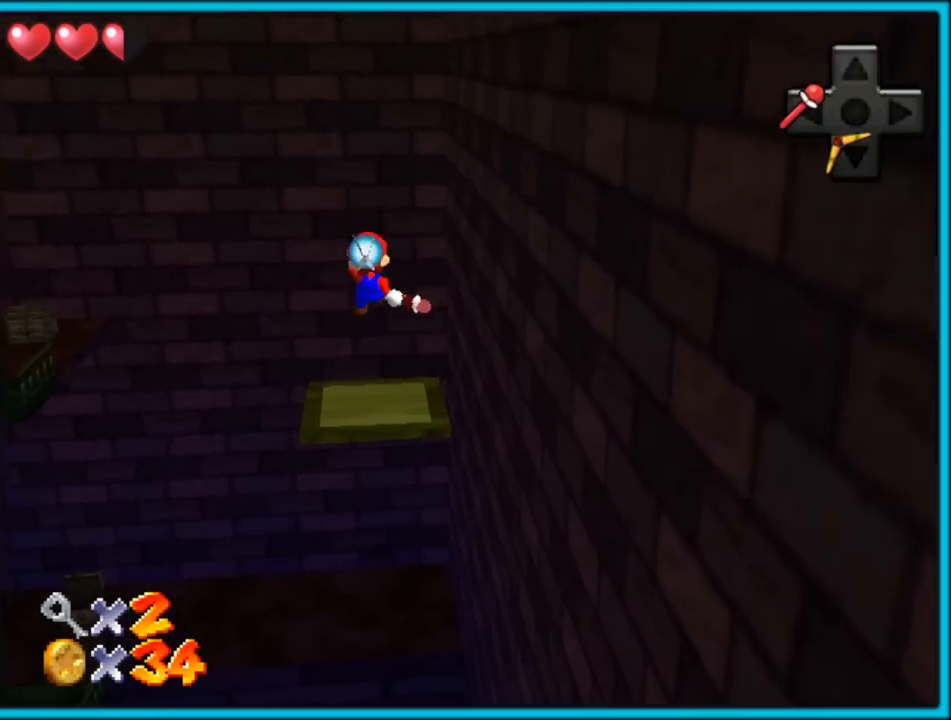
{"dt_ms": 500, "buttons": ["Z"], "left_stick": "up-right", "button_events": [[133, "C_RIGHT", "down"], [283, "C_RIGHT", "up"]]}
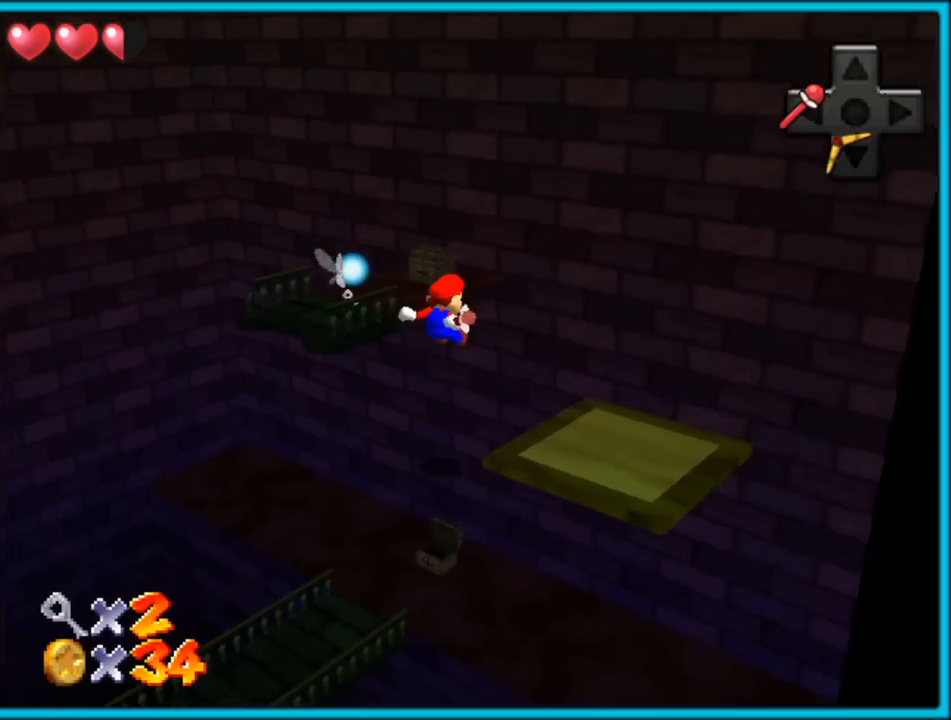
{"dt_ms": 1000, "buttons": [], "left_stick": "right", "button_events": [[100, "Z", "up"], [350, "C_RIGHT", "down"], [500, "C_RIGHT", "up"]]}
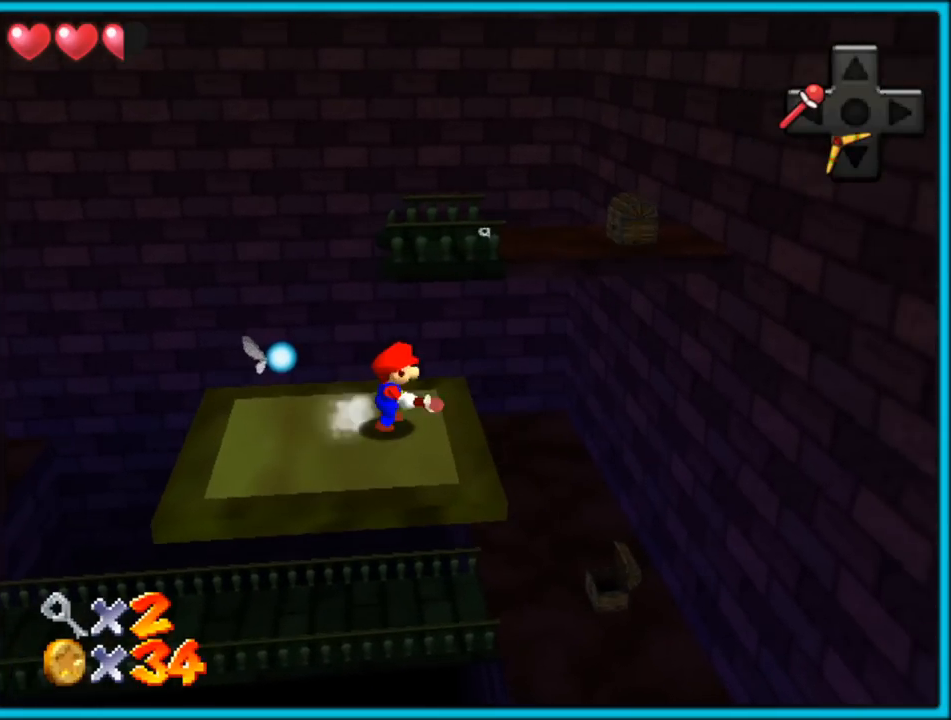
{"dt_ms": 500, "buttons": ["A", "Z"], "left_stick": "up-right", "button_events": [[300, "Z", "down"], [350, "A", "down"]]}
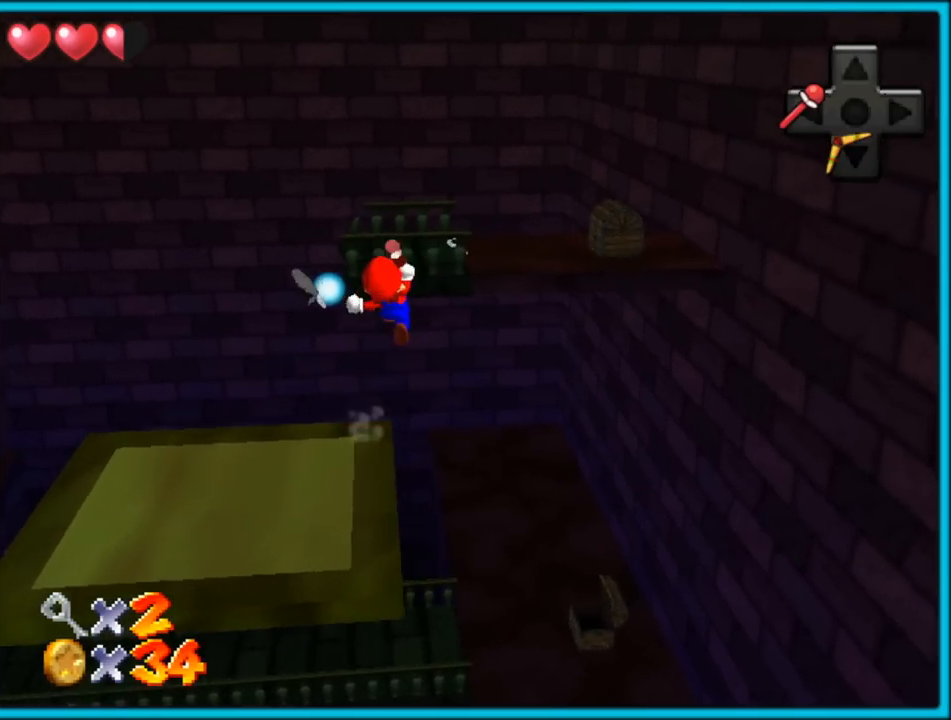
{"dt_ms": 500, "buttons": [], "left_stick": "up", "button_events": [[400, "A", "up"], [450, "Z", "up"]]}
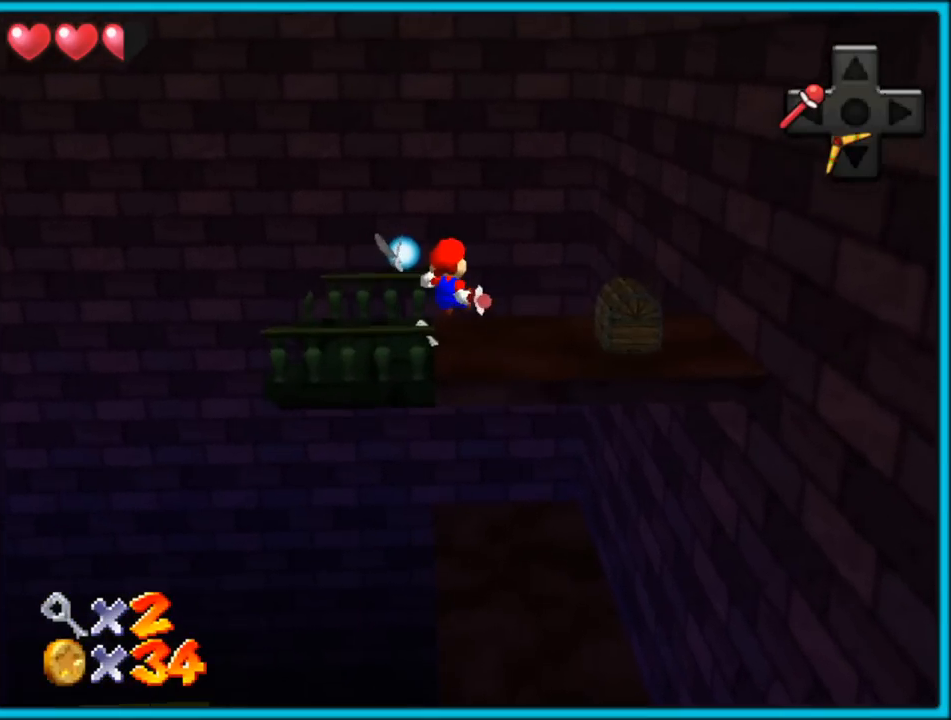
{"dt_ms": 1000, "buttons": [], "left_stick": "down-right", "button_events": []}
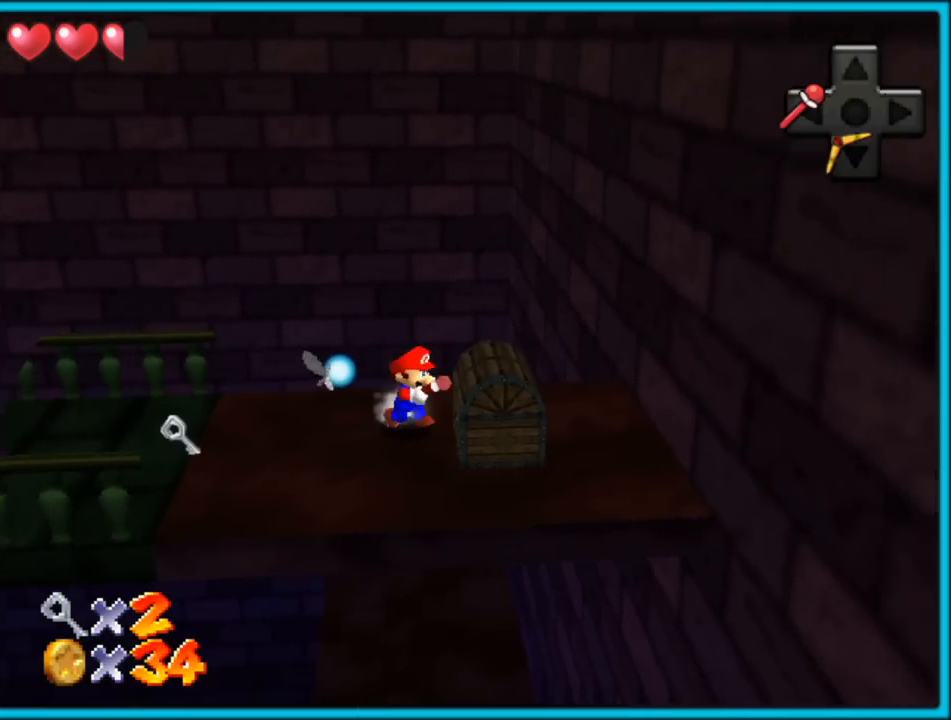
{"dt_ms": 1000, "buttons": [], "left_stick": "center", "button_events": [[667, "B", "down"], [783, "B", "up"]]}
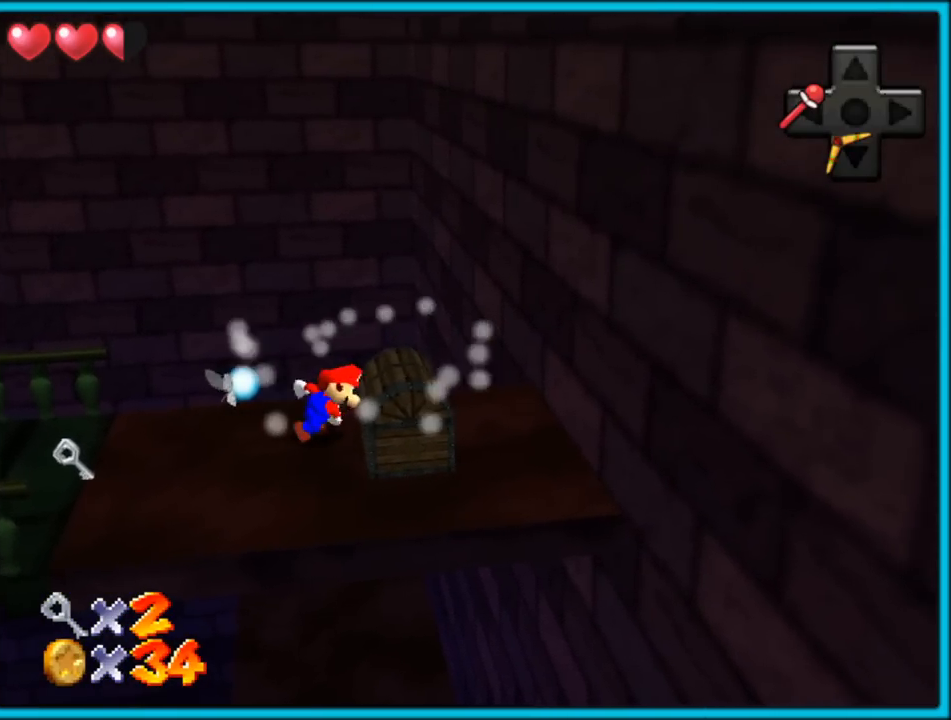
{"dt_ms": 500, "buttons": [], "left_stick": "down", "button_events": []}
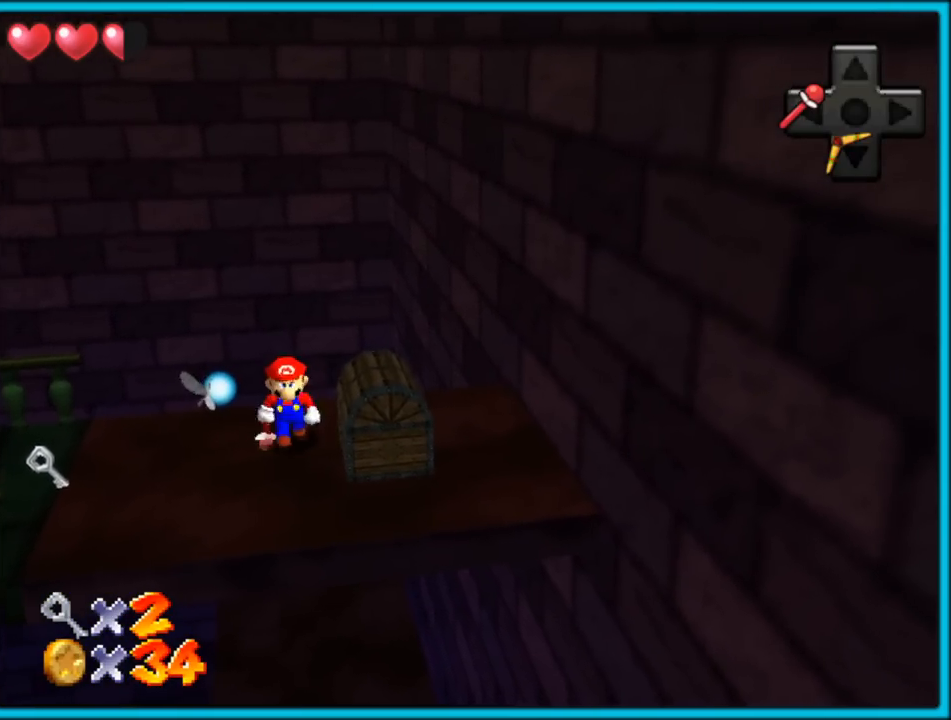
{"dt_ms": 500, "buttons": [], "left_stick": "right", "button_events": [[350, "A", "down"], [450, "A", "up"]]}
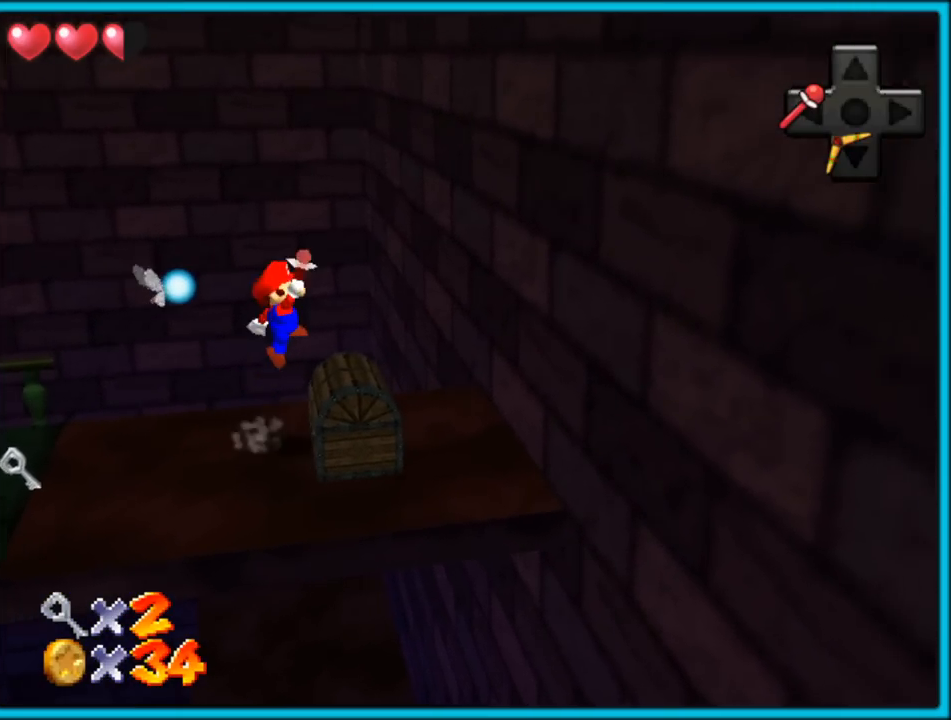
{"dt_ms": 500, "buttons": [], "left_stick": "center", "button_events": []}
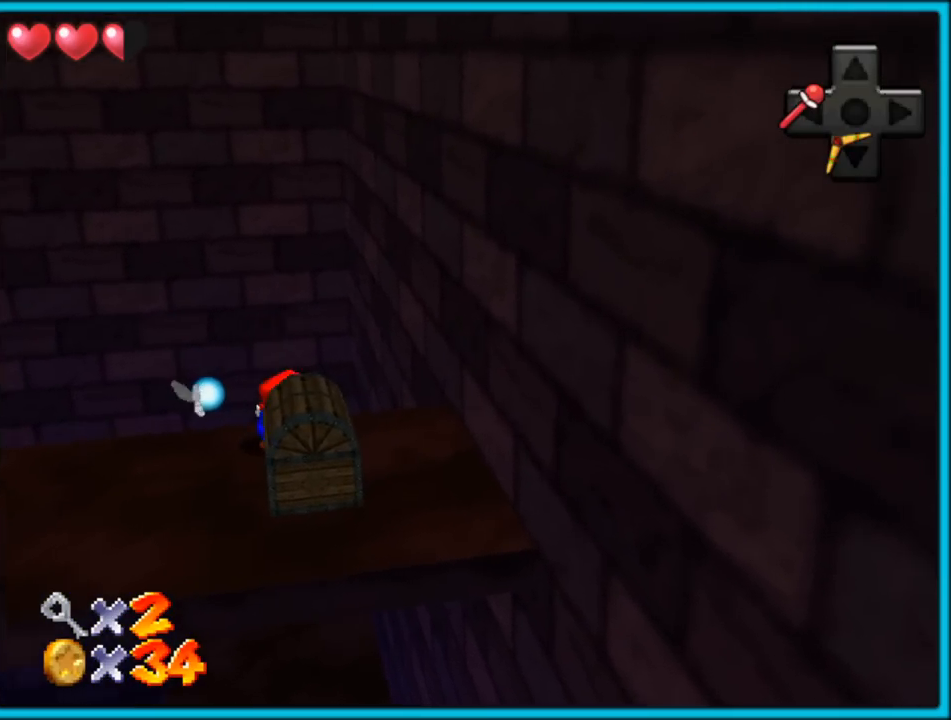
{"dt_ms": 500, "buttons": [], "left_stick": "center", "button_events": [[367, "B", "down"], [467, "B", "up"]]}
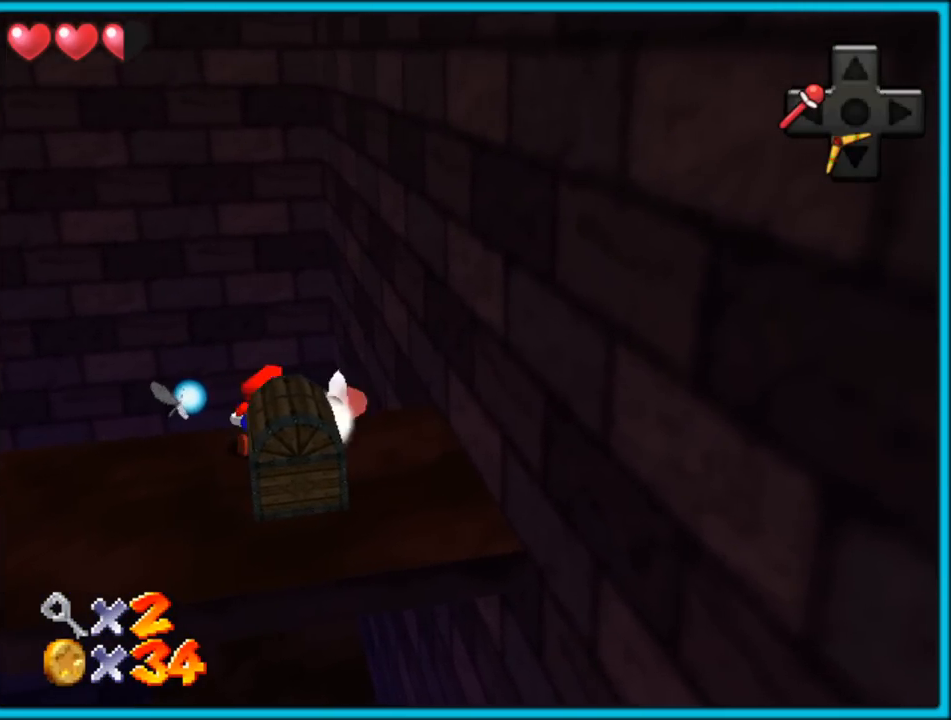
{"dt_ms": 500, "buttons": [], "left_stick": "down", "button_events": [[83, "C_LEFT", "down"], [250, "C_LEFT", "up"]]}
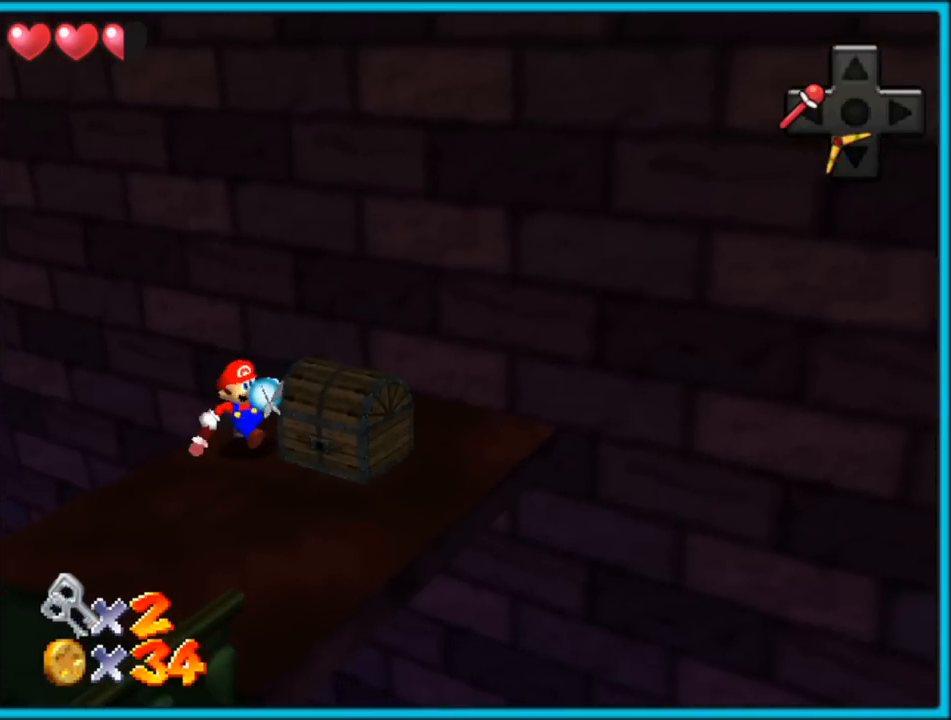
{"dt_ms": 500, "buttons": [], "left_stick": "up", "button_events": [[33, "C_LEFT", "down"], [183, "C_LEFT", "up"]]}
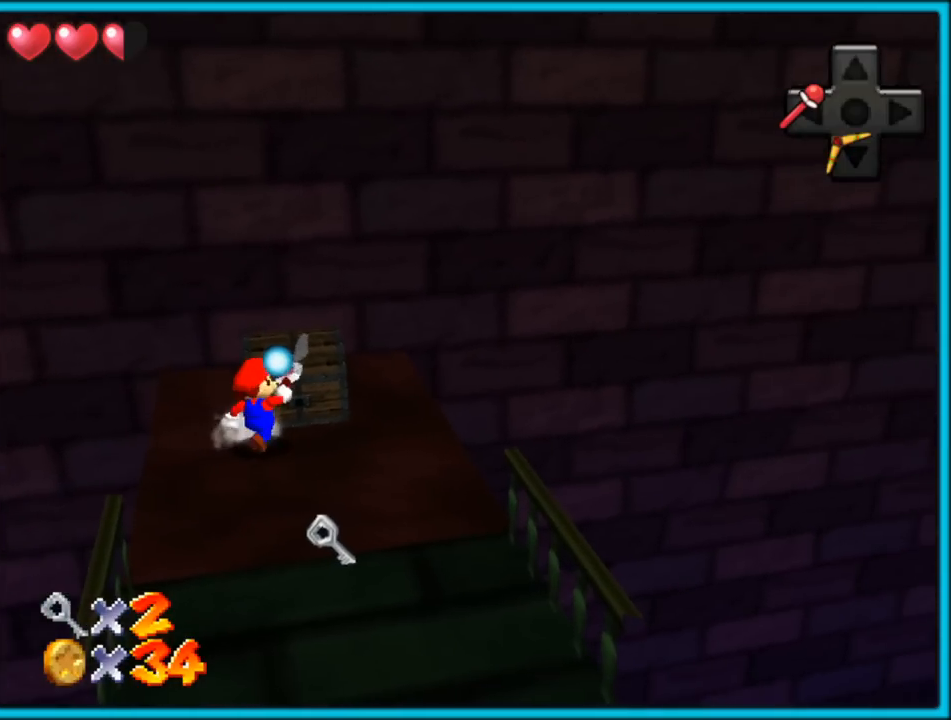
{"dt_ms": 500, "buttons": [], "left_stick": "center", "button_events": [[150, "B", "down"], [317, "B", "up"]]}